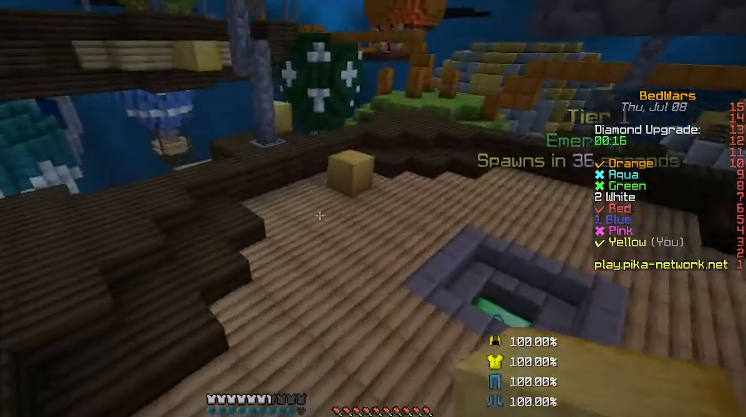
Gameplay with keyboard and mouse; each line is a JSON object with the keys and mouse buttons held at the frame after it. "events" lists presses ("down") and releases ("up") of "a", "d", "s", "shift", "w", "mouse_left" and "mouse_right" between this image and that frame as [ms after this image, input, new state], when the widget could be followed in between. "mouse_left", "mouse_right" = the "left", "right" buttons of the "mouse" list. No other keys are recorded. Fast repeated clicks can show as one long hold. Mouse movement is not recorded.
{"keys": ["d", "w"], "mouse": [], "events": [[233, "d", "down"]]}
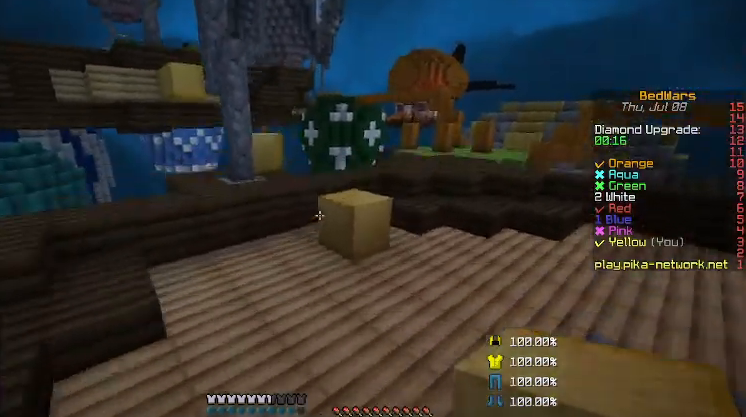
{"keys": ["w"], "mouse": [], "events": [[100, "d", "up"]]}
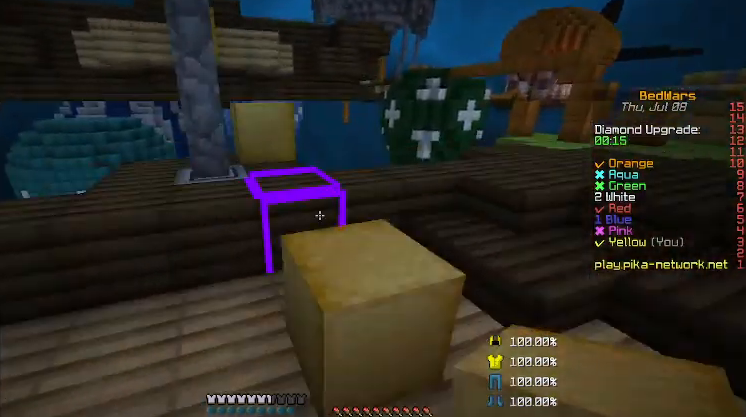
{"keys": ["a", "w"], "mouse": [], "events": [[100, "a", "down"], [167, "a", "up"], [500, "a", "down"]]}
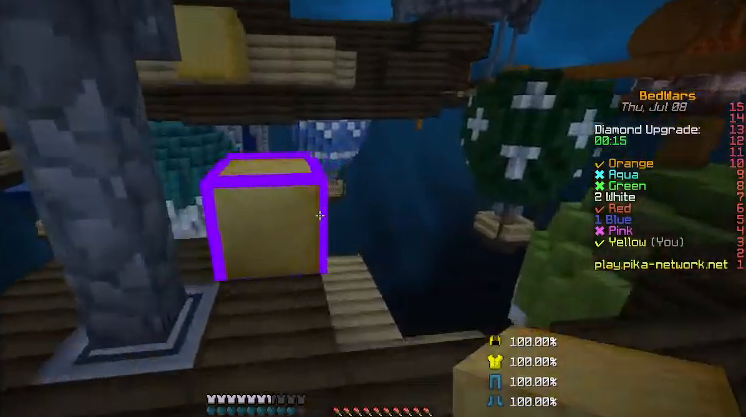
{"keys": [], "mouse": [], "events": [[167, "a", "up"], [467, "w", "up"]]}
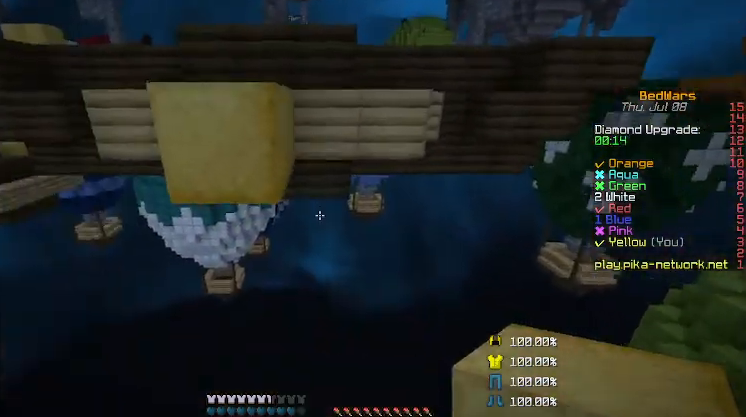
{"keys": ["s", "shift"], "mouse": [], "events": [[33, "d", "down"], [100, "s", "down"], [100, "shift", "down"], [167, "d", "up"], [267, "mouse_right", "down"], [367, "mouse_right", "up"]]}
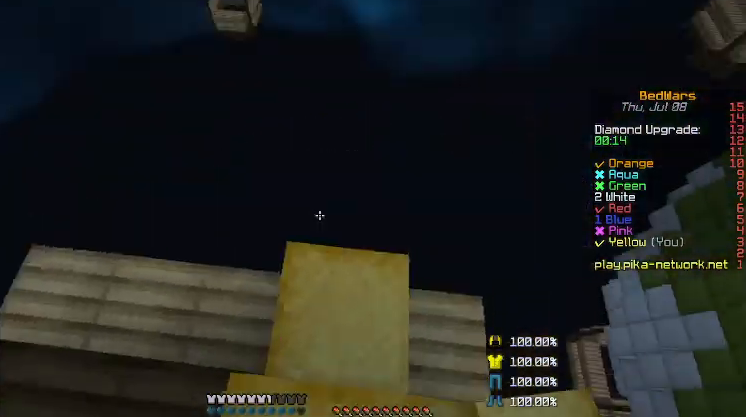
{"keys": [], "mouse": ["right"], "events": [[100, "s", "up"], [167, "shift", "up"], [467, "mouse_right", "down"]]}
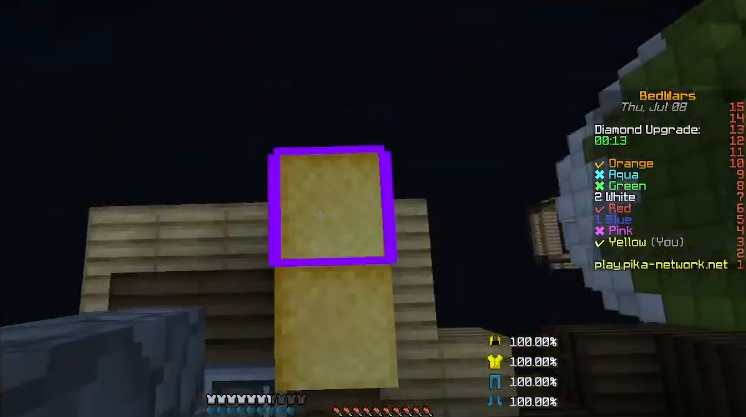
{"keys": [], "mouse": [], "events": [[100, "mouse_right", "up"], [100, "w", "down"], [267, "w", "up"]]}
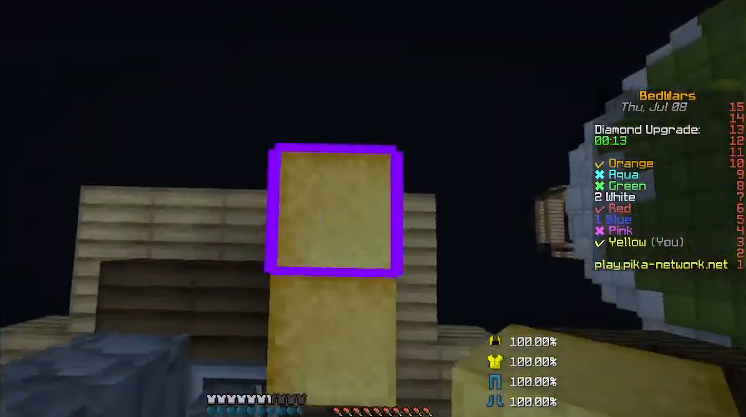
{"keys": [], "mouse": [], "events": [[133, "mouse_right", "down"], [267, "mouse_right", "up"]]}
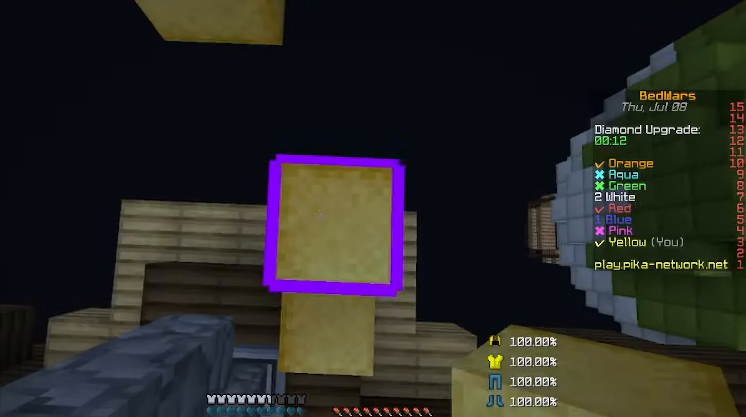
{"keys": ["w"], "mouse": [], "events": [[100, "mouse_right", "down"], [200, "mouse_right", "up"], [467, "w", "down"]]}
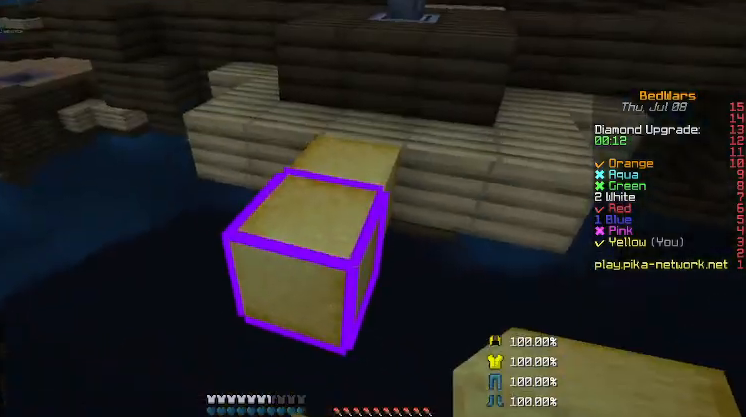
{"keys": ["d", "w"], "mouse": [], "events": [[467, "d", "down"]]}
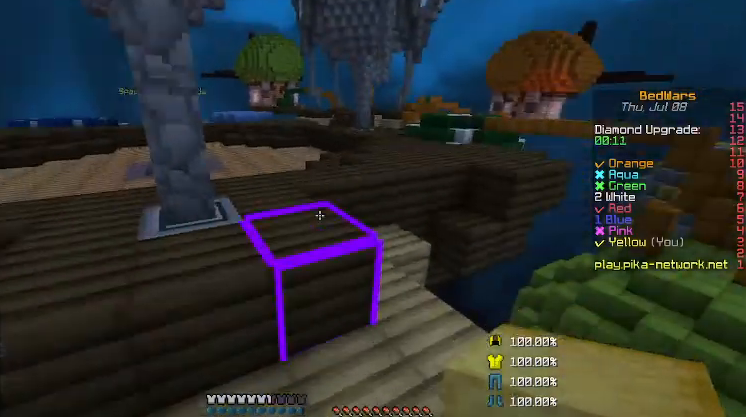
{"keys": ["w"], "mouse": [], "events": [[167, "d", "up"]]}
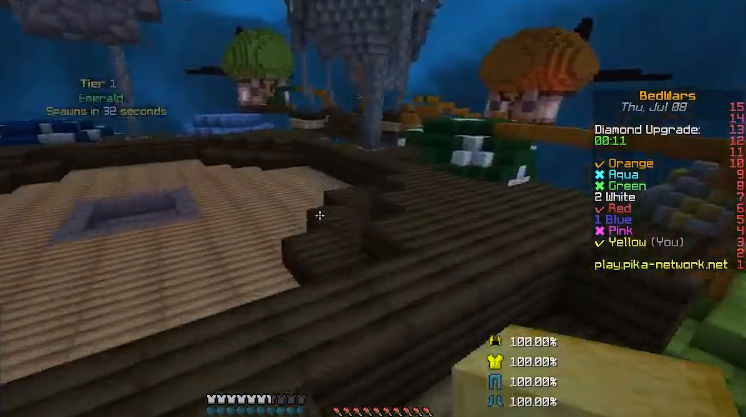
{"keys": ["d", "w"], "mouse": [], "events": [[400, "d", "down"]]}
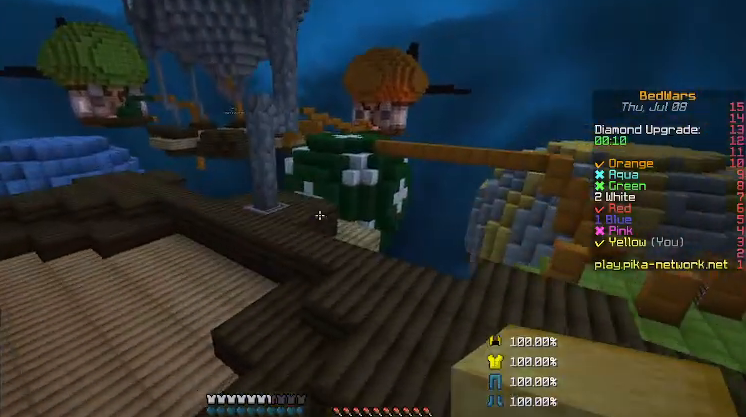
{"keys": ["a", "w"], "mouse": [], "events": [[100, "d", "up"], [300, "a", "down"]]}
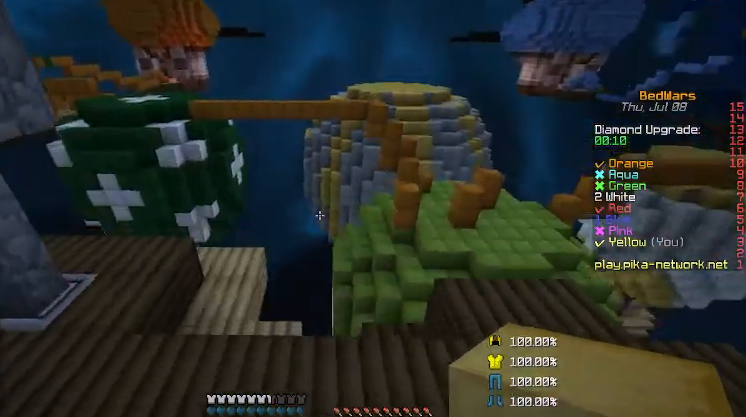
{"keys": ["a", "w"], "mouse": [], "events": []}
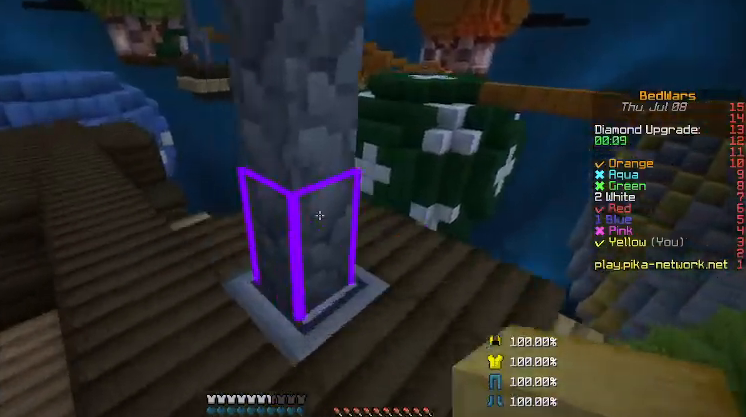
{"keys": ["w"], "mouse": [], "events": [[200, "a", "up"], [333, "a", "down"], [467, "a", "up"]]}
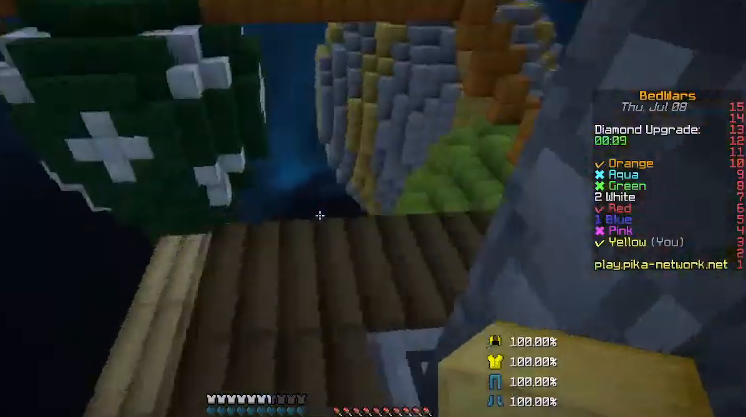
{"keys": ["a", "shift"], "mouse": [], "events": [[200, "a", "down"], [333, "shift", "down"], [333, "w", "up"]]}
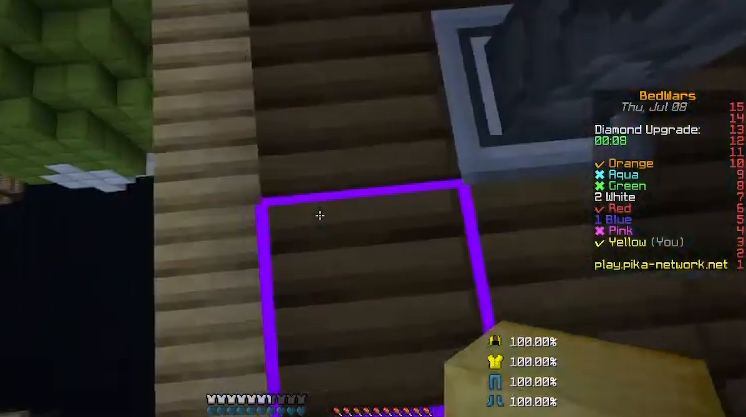
{"keys": ["a", "s", "shift"], "mouse": [], "events": [[67, "s", "down"], [100, "a", "up"], [200, "d", "down"], [367, "a", "down"], [400, "d", "up"]]}
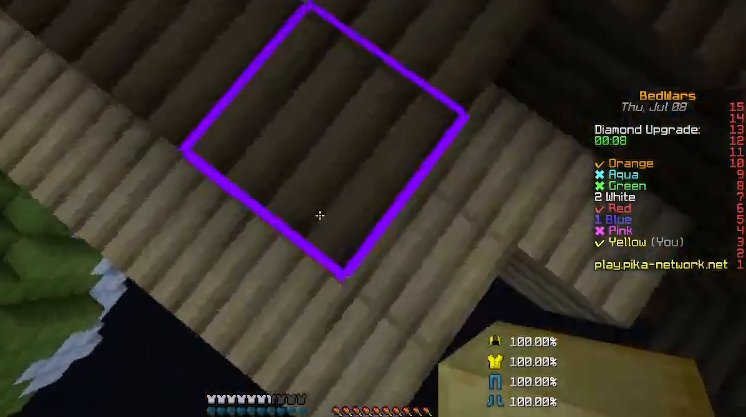
{"keys": ["s", "shift"], "mouse": [], "events": [[100, "a", "up"], [100, "d", "down"], [400, "d", "up"]]}
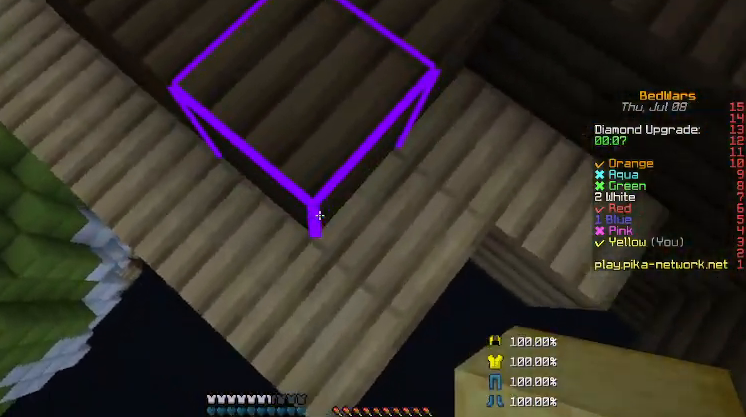
{"keys": ["s"], "mouse": [], "events": [[200, "mouse_right", "down"], [300, "mouse_right", "up"], [400, "mouse_right", "down"], [433, "mouse_right", "up"], [500, "shift", "up"]]}
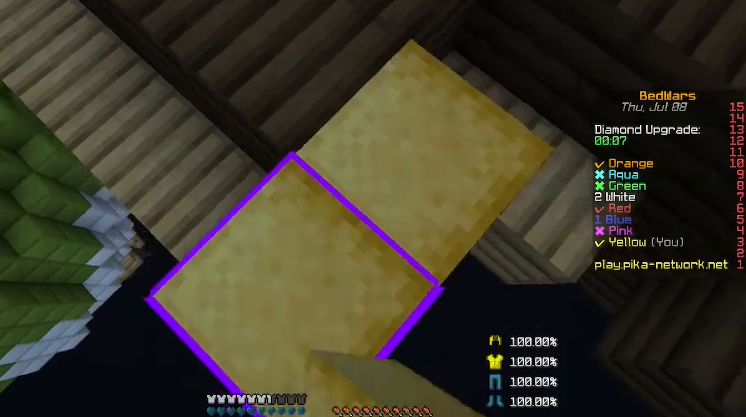
{"keys": ["s", "shift"], "mouse": ["right"], "events": [[167, "shift", "down"], [467, "mouse_right", "down"]]}
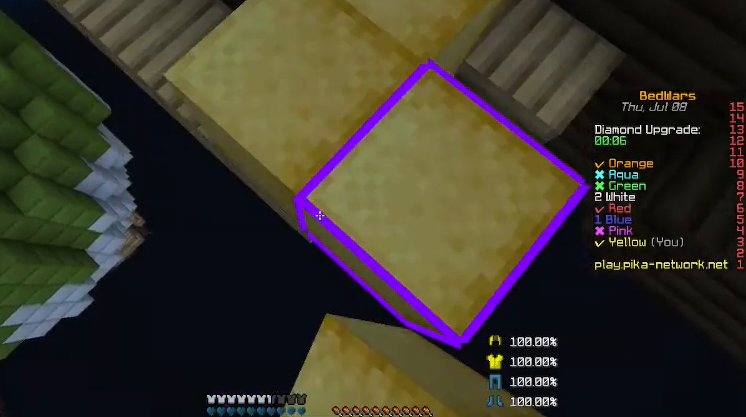
{"keys": ["a", "shift"], "mouse": [], "events": [[67, "mouse_right", "up"], [133, "mouse_right", "down"], [267, "mouse_right", "up"], [300, "a", "down"], [400, "s", "up"]]}
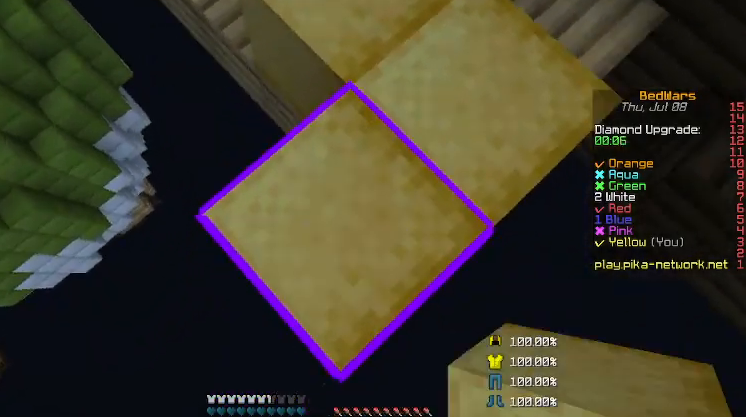
{"keys": ["a", "s", "shift"], "mouse": [], "events": [[167, "s", "down"], [300, "d", "down"], [433, "d", "up"]]}
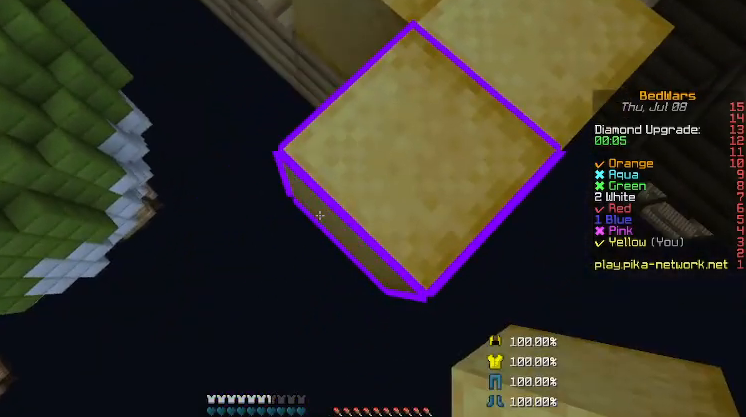
{"keys": ["a", "s", "shift"], "mouse": [], "events": [[167, "mouse_right", "down"], [200, "shift", "up"], [267, "mouse_right", "up"], [400, "shift", "down"]]}
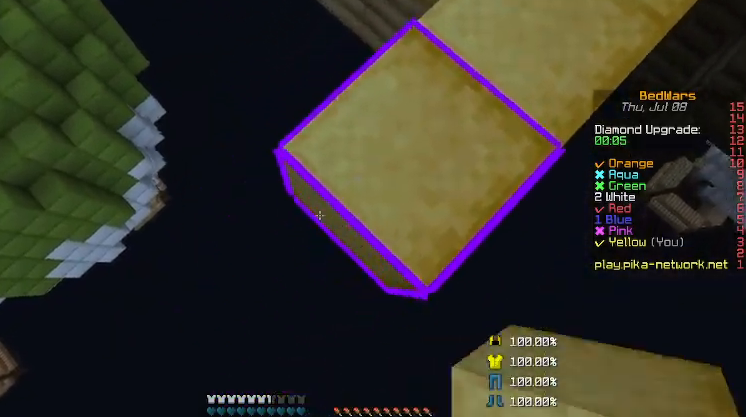
{"keys": ["a", "s"], "mouse": [], "events": [[33, "mouse_right", "down"], [100, "shift", "up"], [167, "mouse_right", "up"], [267, "shift", "down"], [400, "mouse_right", "down"], [500, "mouse_right", "up"], [500, "shift", "up"]]}
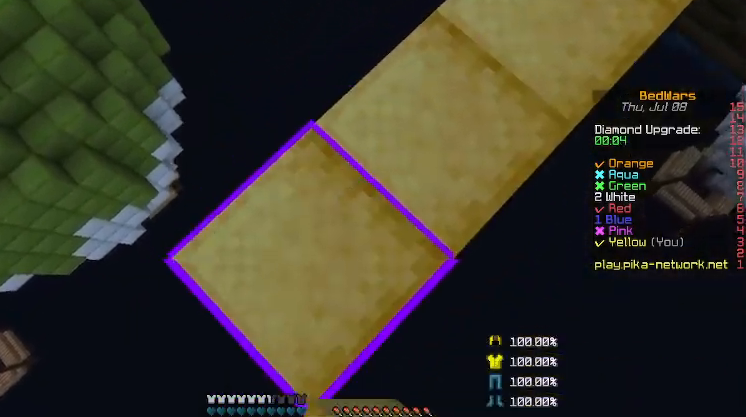
{"keys": ["a", "s"], "mouse": [], "events": [[167, "shift", "down"], [300, "mouse_right", "down"], [367, "shift", "up"], [467, "mouse_right", "up"]]}
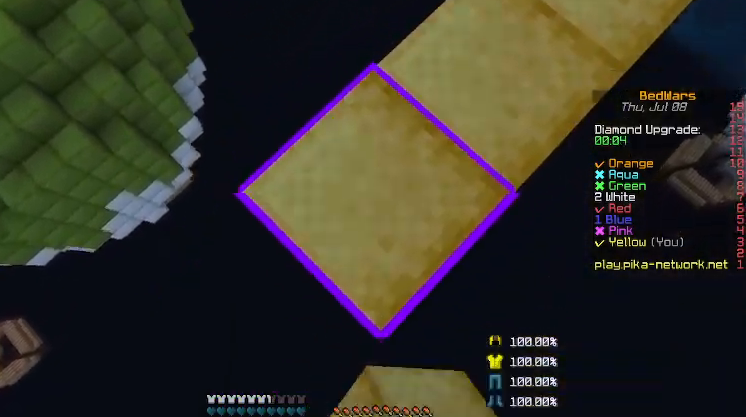
{"keys": ["a", "shift", "w"], "mouse": [], "events": [[67, "shift", "down"], [200, "mouse_right", "down"], [300, "mouse_right", "up"], [300, "s", "up"], [467, "w", "down"]]}
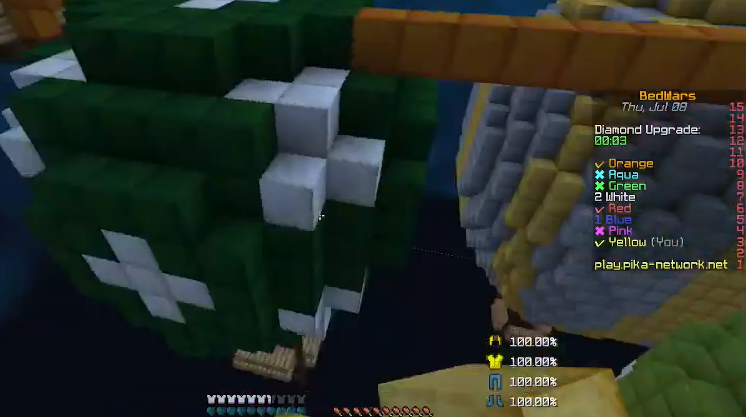
{"keys": ["a", "shift"], "mouse": [], "events": [[100, "w", "up"], [200, "s", "down"], [433, "s", "up"]]}